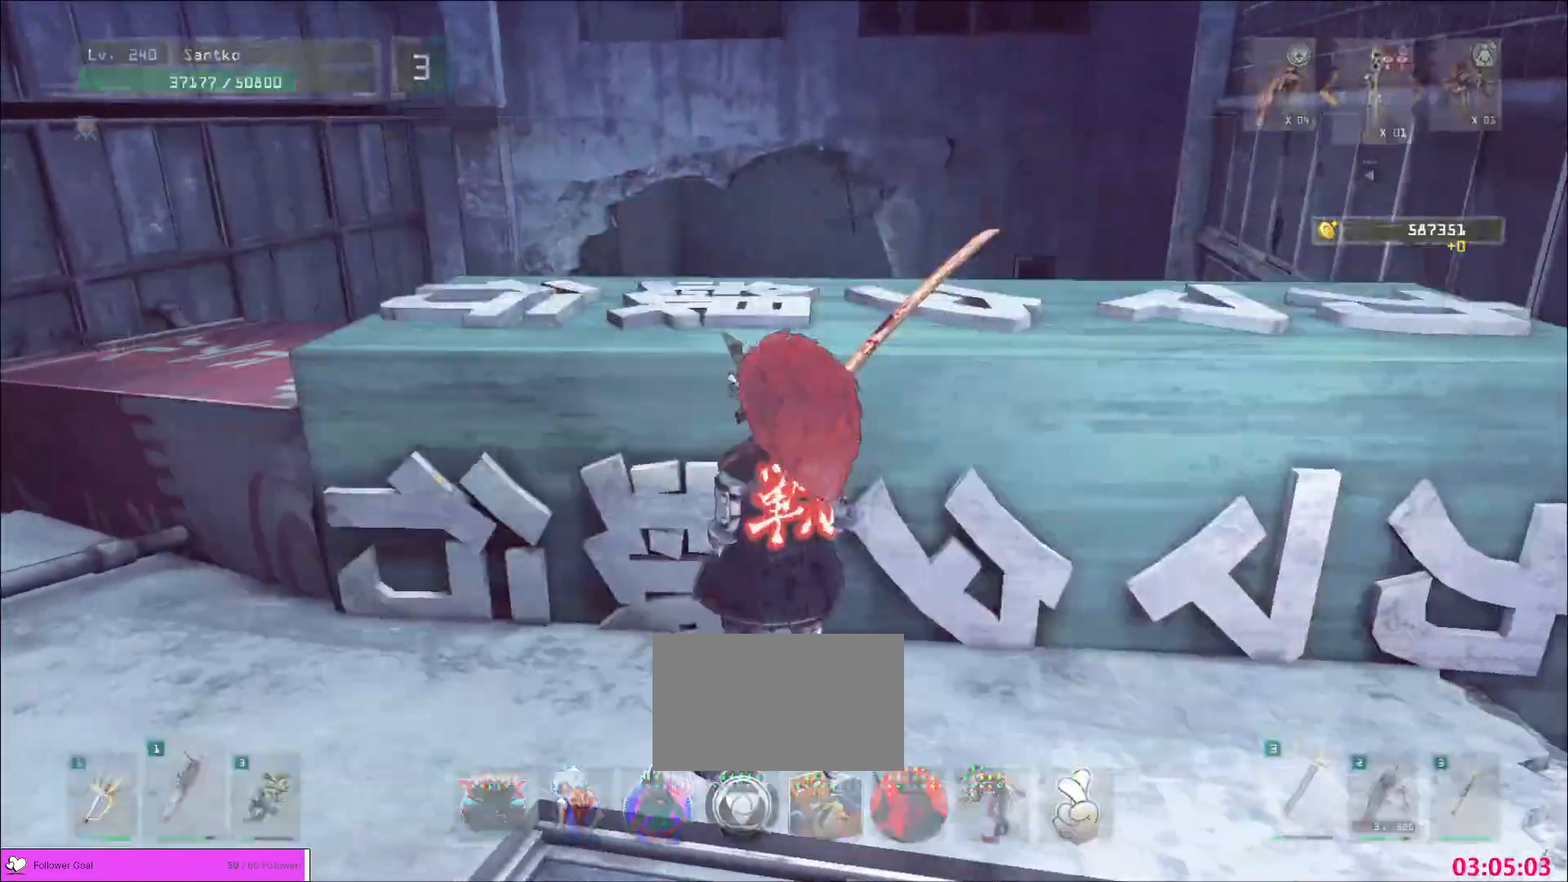
Gameplay with keyboard and mouse; each line is a JSON object with the keys and mouse buttons held at the frame after it. "events" lists presses ("down") and releases ("up") of "1", "2", "3", "4", "5", "a", "alt", "b", "c", "ctrl", "d", "e", "f", "g", "q", "r", "s", "shift", "space", "t", "tab", "v", "w", "x", "z", "mouse_left", "mouse_wheel", "mouse_right", "mouse_mb4" and "mouse_mb5" between this image and that frame as [ms after this image, input, new state], when the widget could be followed in between. "mouse_left", "mouse_wheel", "mouse_right", "mouse_mb4", "mouse_mb5" = the "left", "wheel", "right", "mb4", "mb5" buttons of the "mouse" list. No other keys are recorded. "wheel" means that the mouse wheel is clicked or scrolled. Not read: mouse_move.
{"keys": ["a", "w"], "mouse": [], "events": [[40, "a", "down"], [280, "ctrl", "down"], [480, "ctrl", "up"]]}
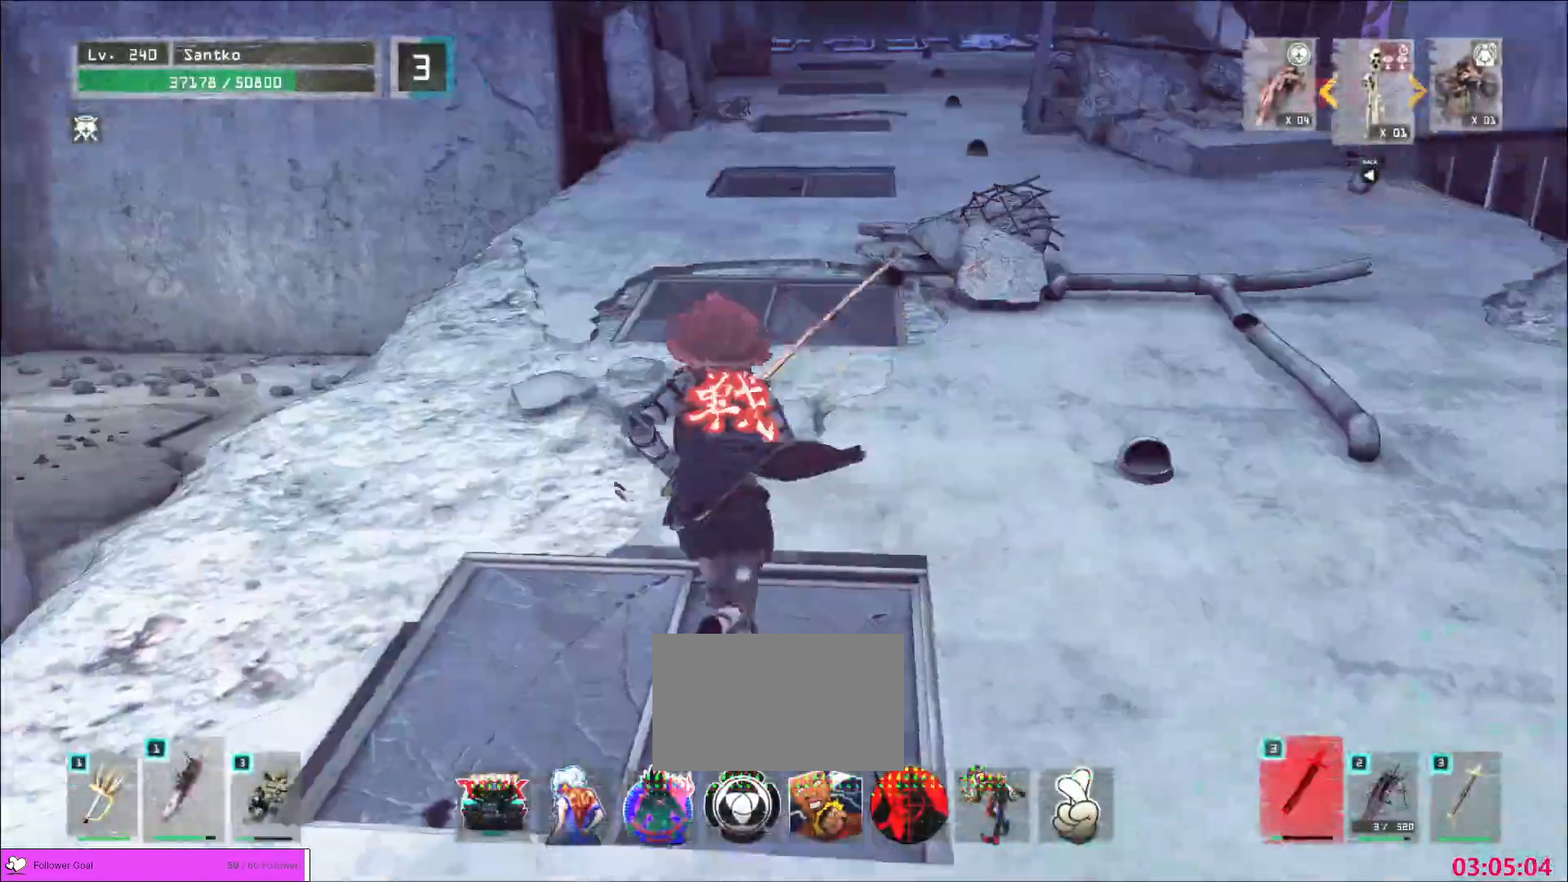
{"keys": ["d", "w"], "mouse": [], "events": [[40, "a", "up"], [200, "d", "down"]]}
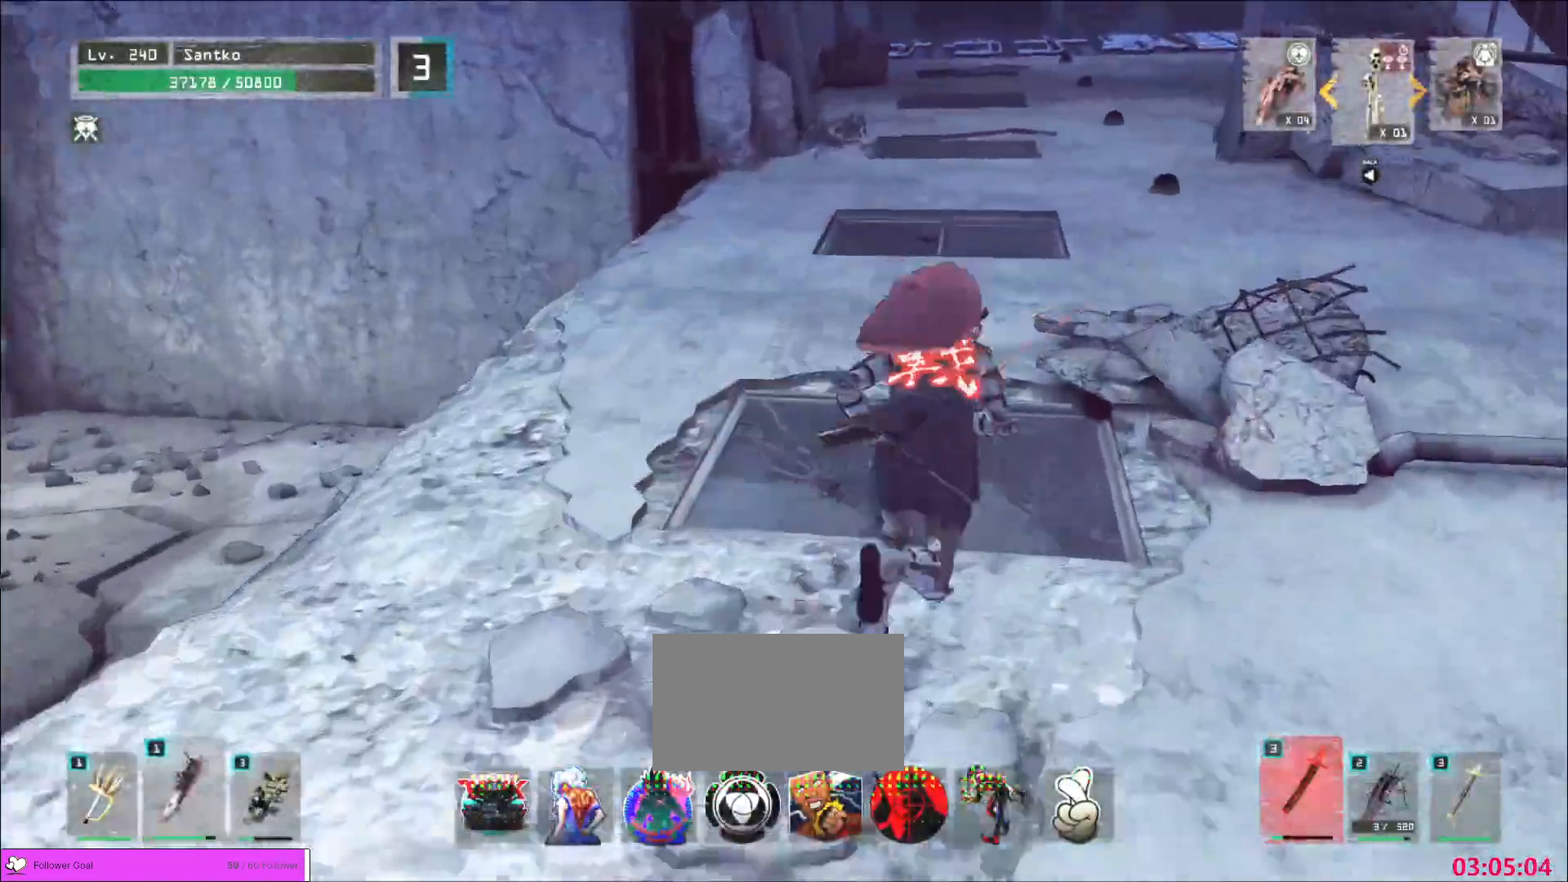
{"keys": ["w"], "mouse": [], "events": [[200, "d", "up"]]}
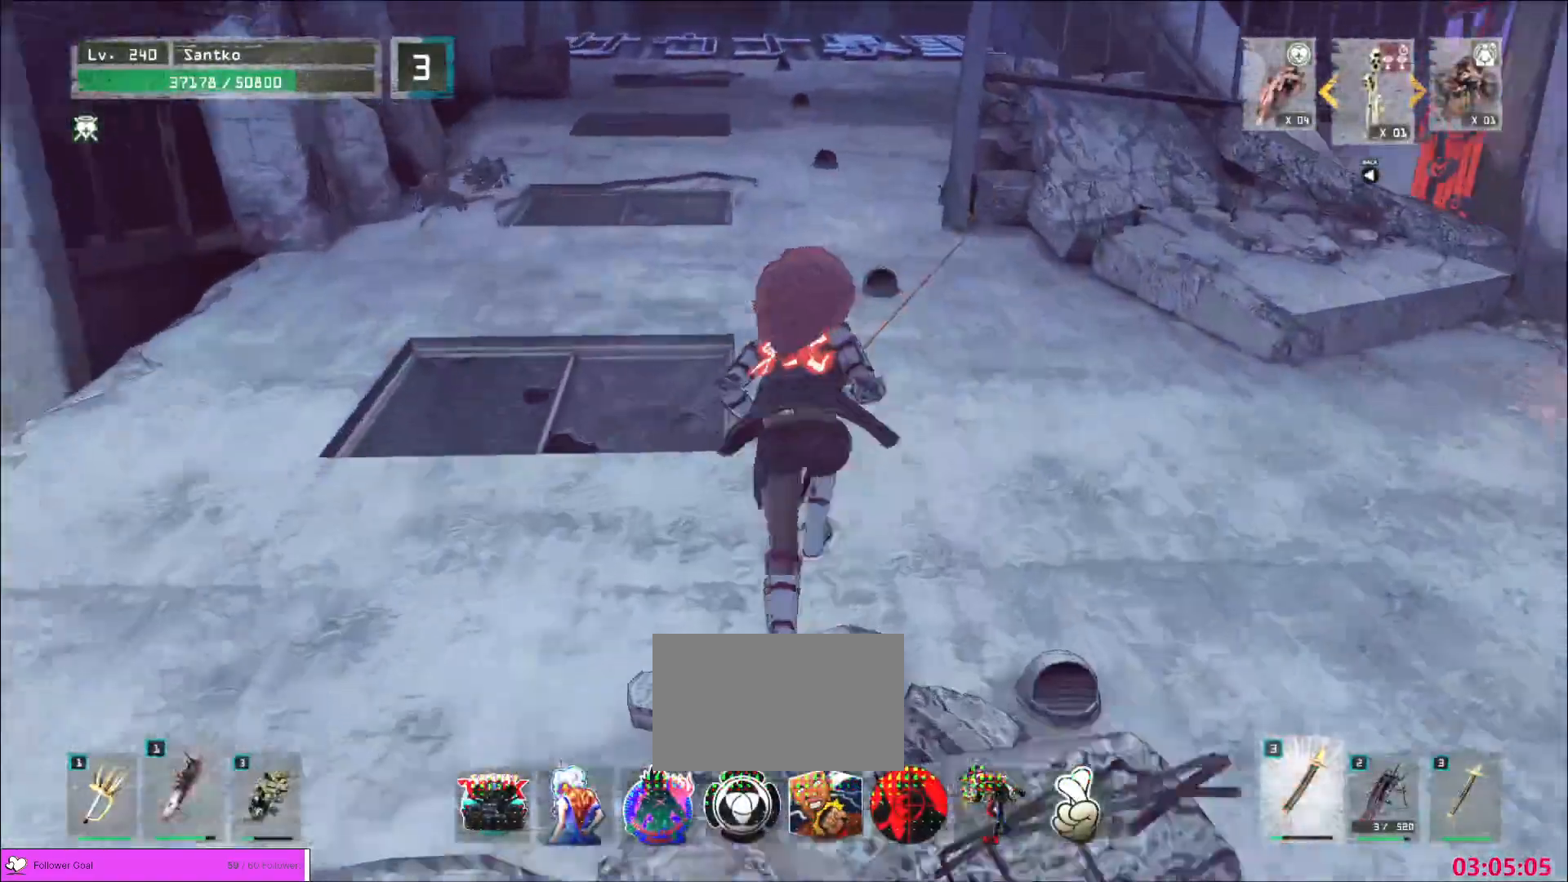
{"keys": ["w"], "mouse": [], "events": []}
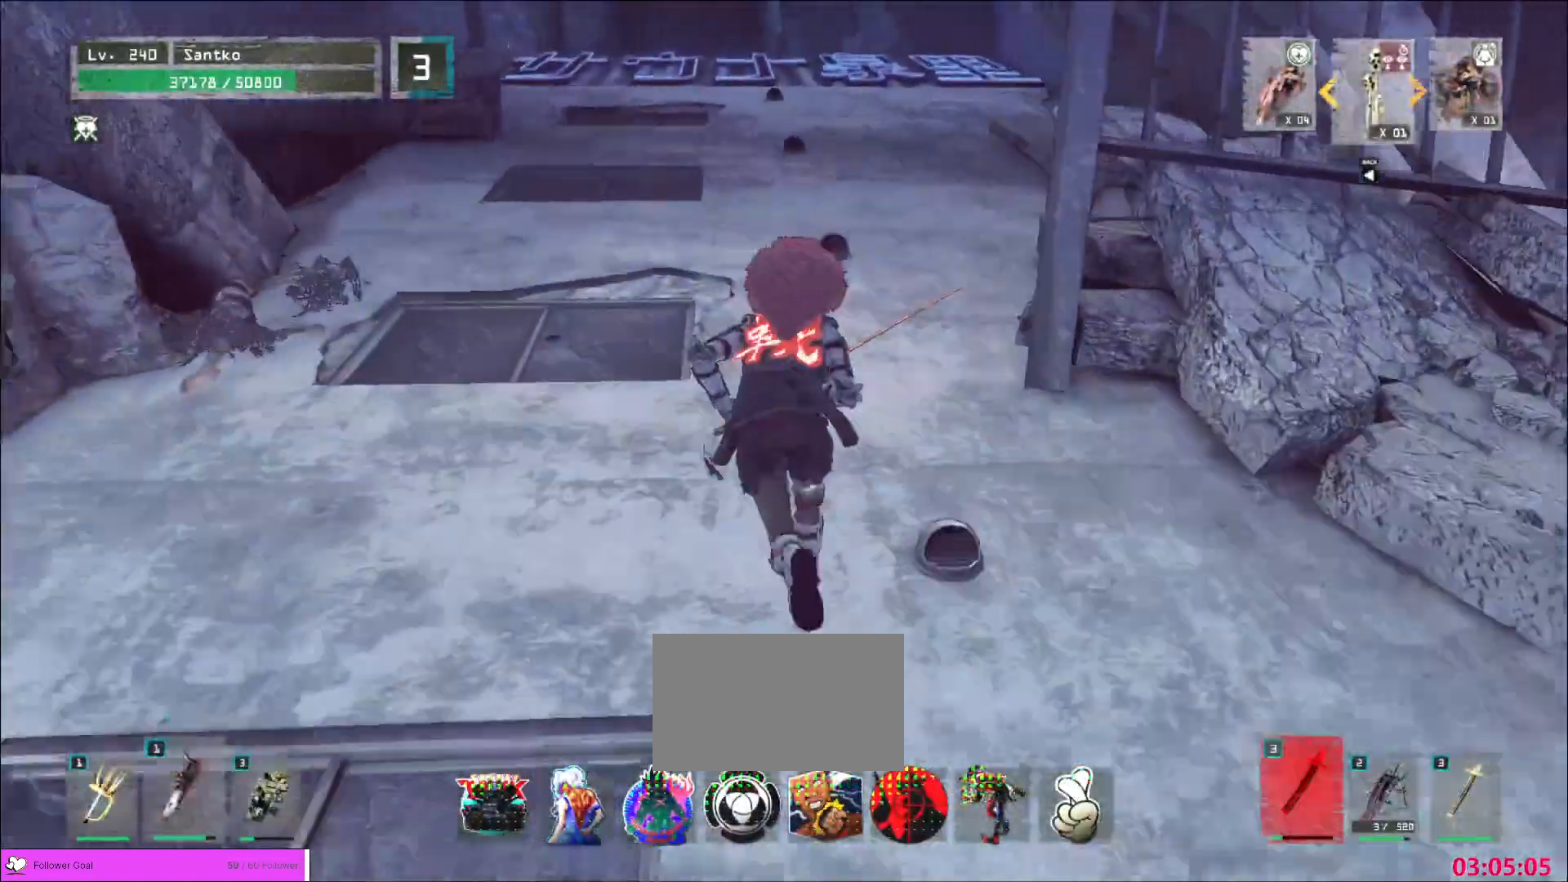
{"keys": ["w"], "mouse": [], "events": []}
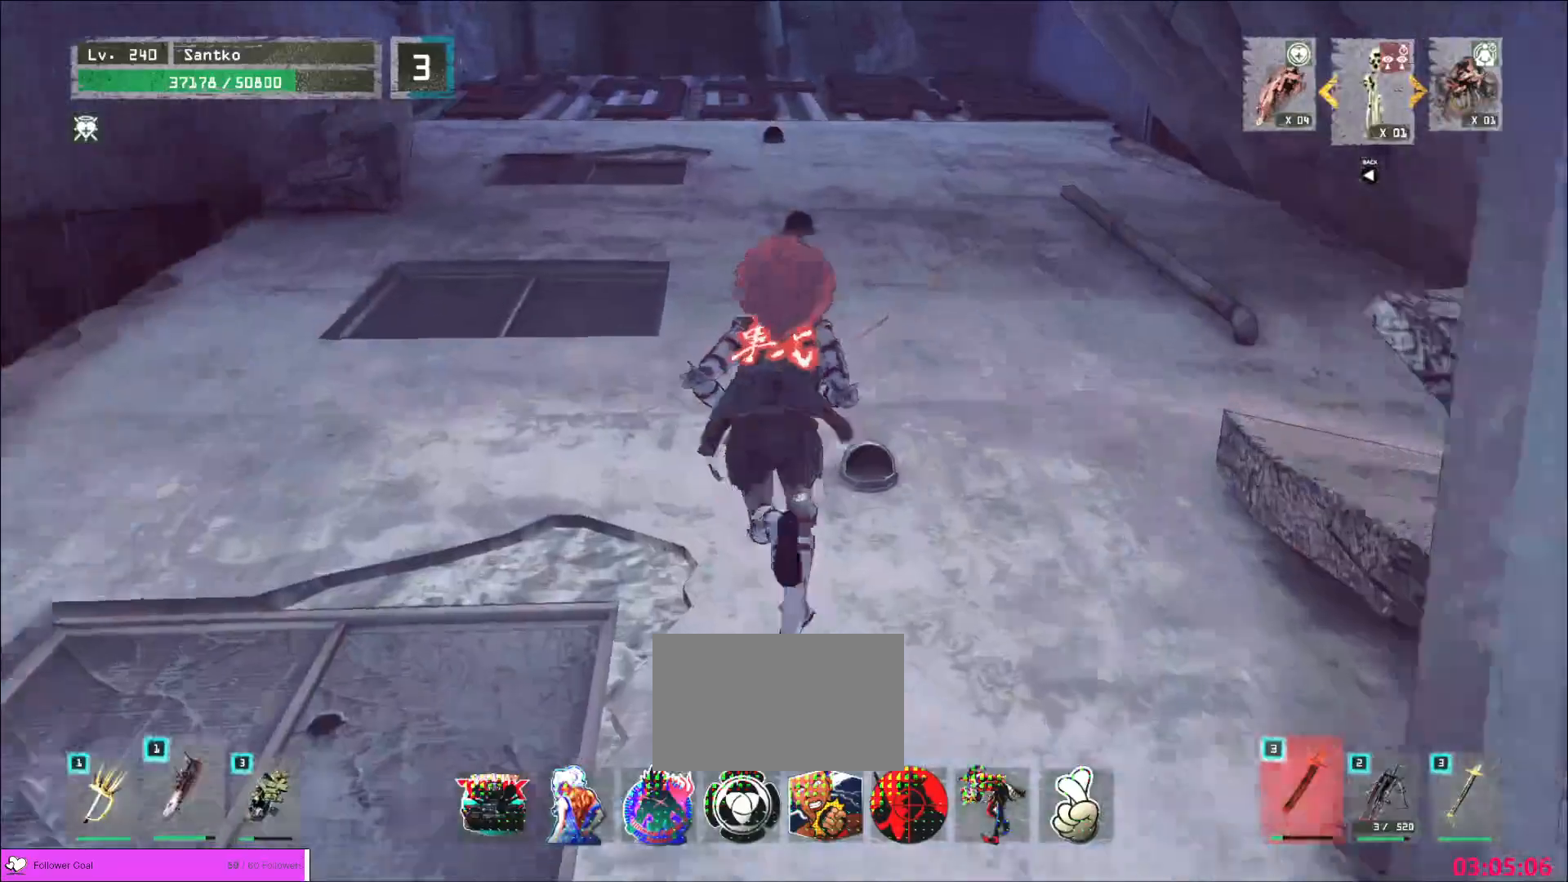
{"keys": ["w"], "mouse": [], "events": []}
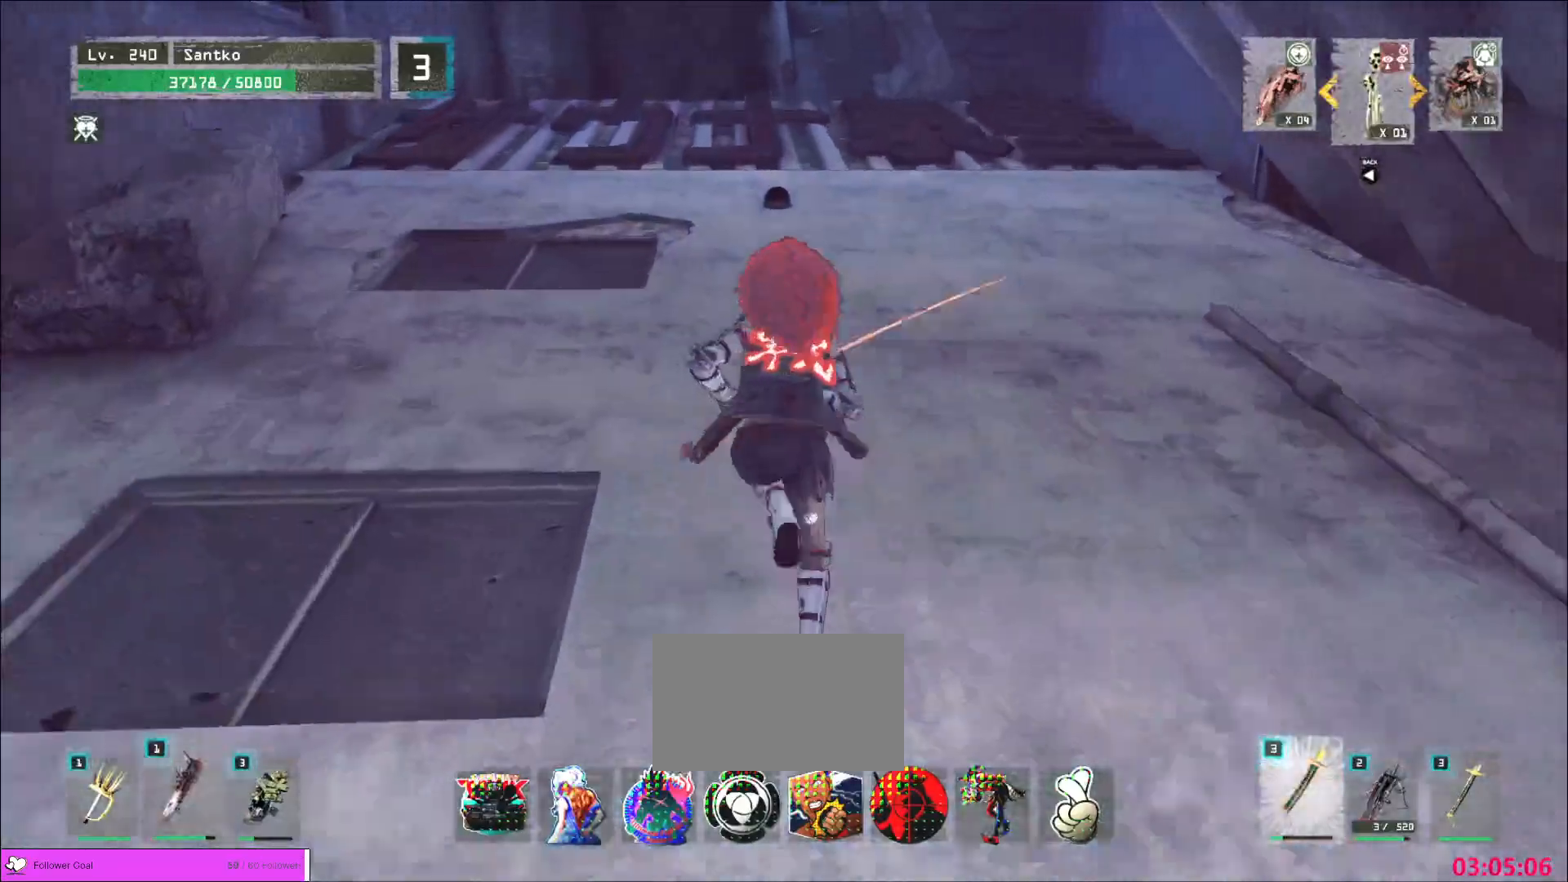
{"keys": ["w"], "mouse": [], "events": []}
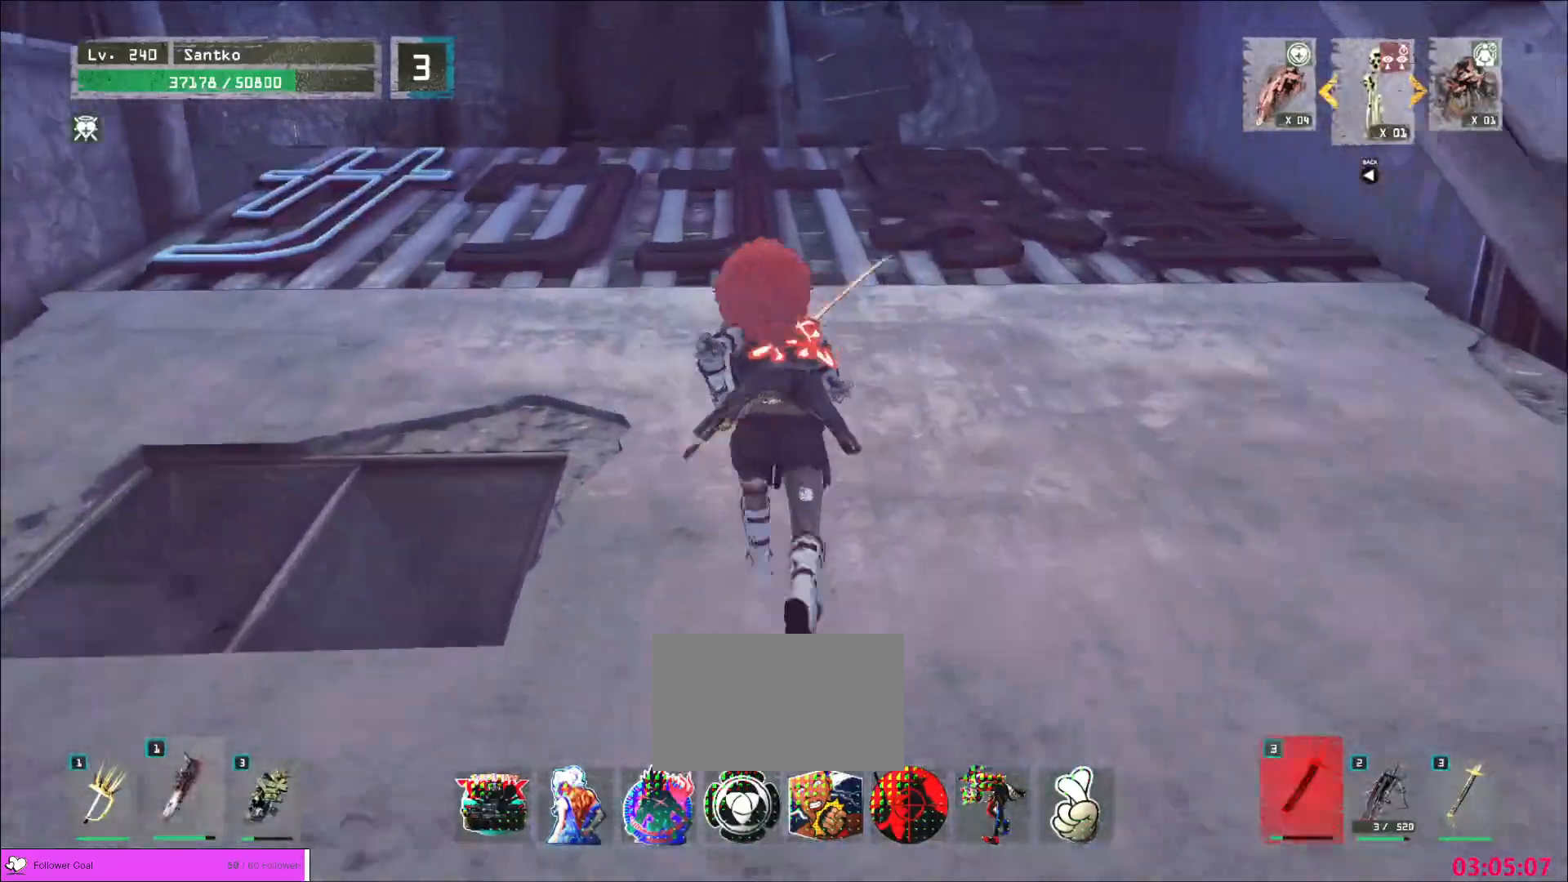
{"keys": ["w"], "mouse": [], "events": []}
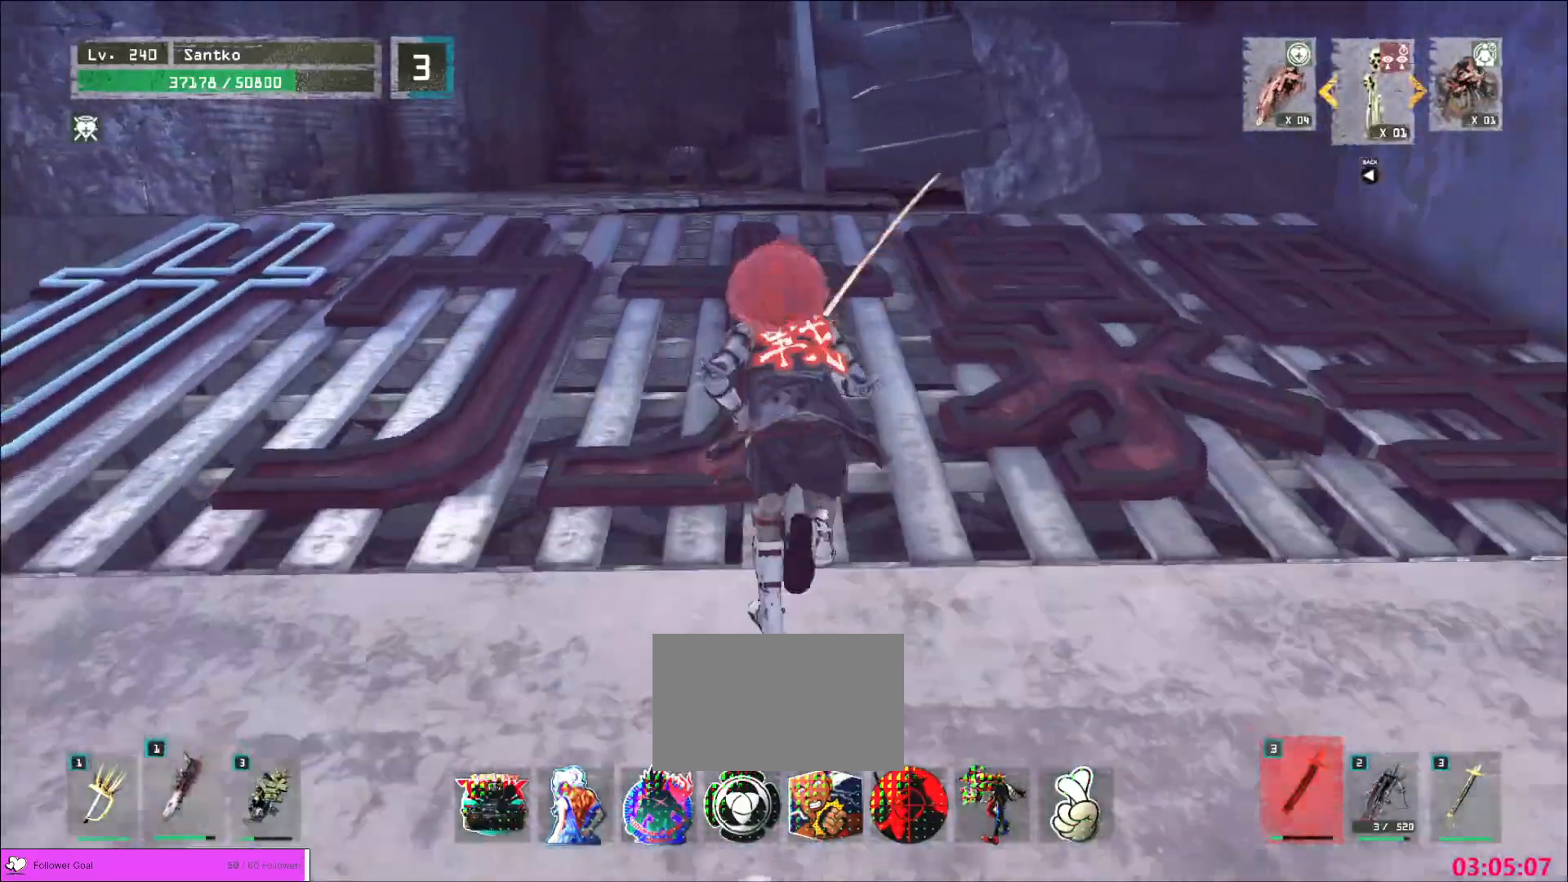
{"keys": ["w"], "mouse": [], "events": []}
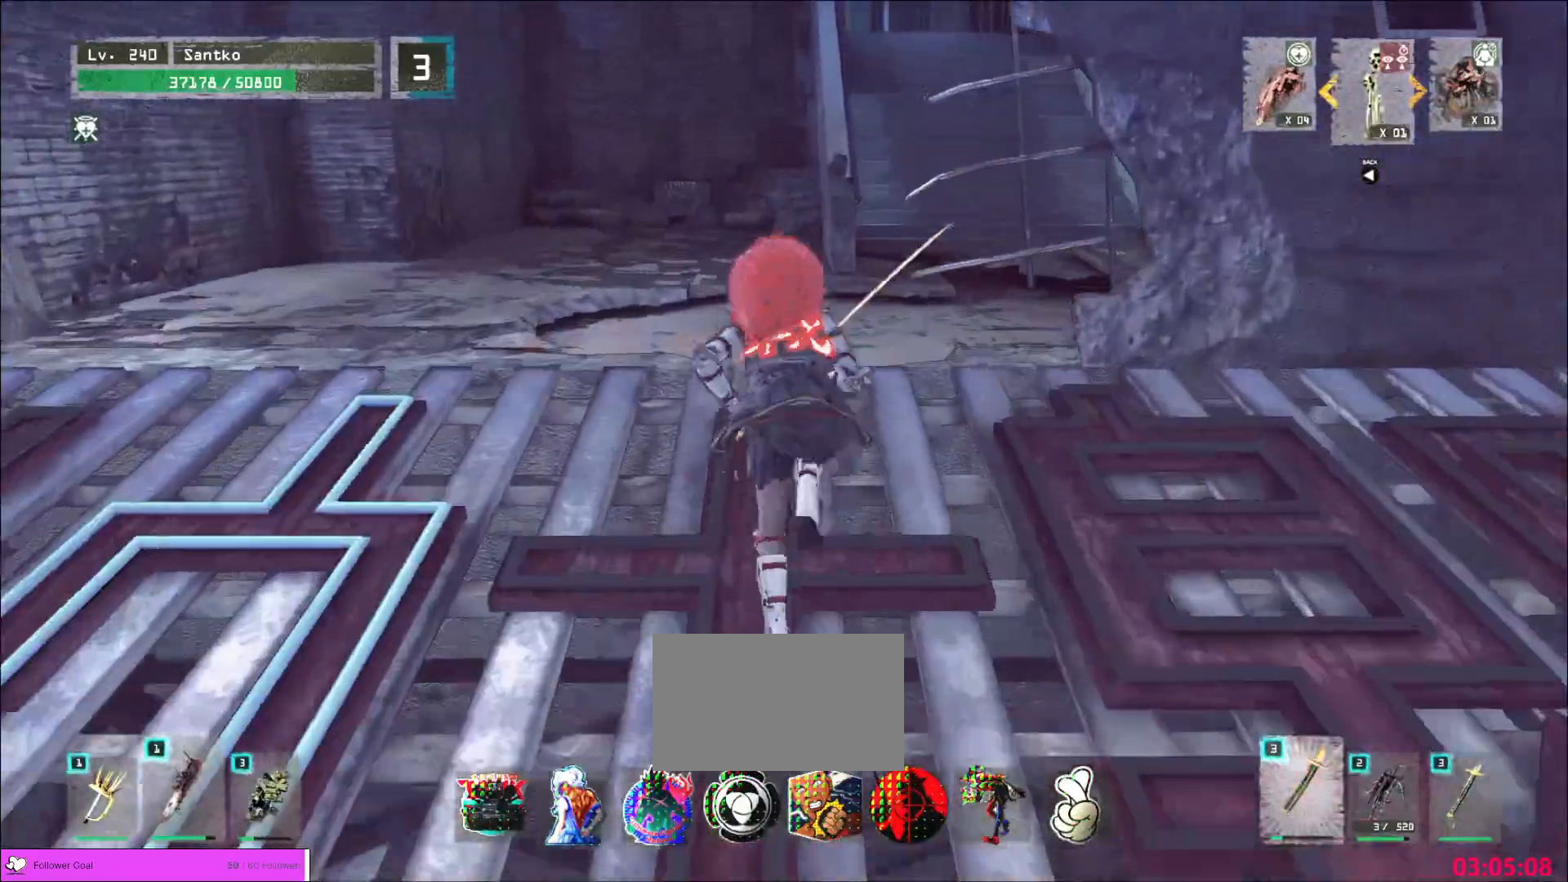
{"keys": ["w"], "mouse": [], "events": []}
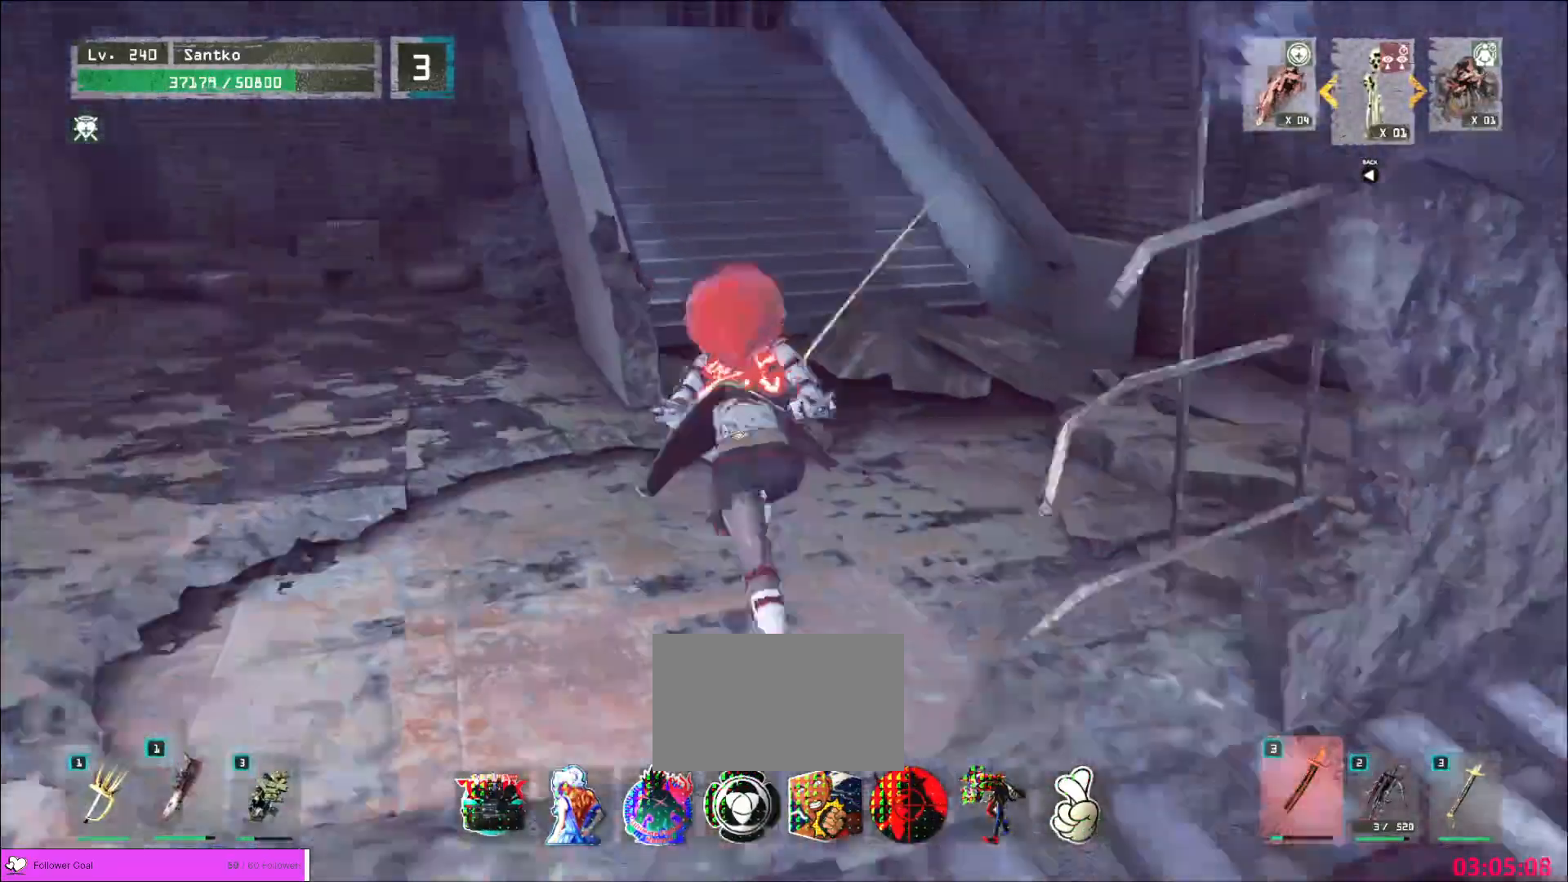
{"keys": ["w"], "mouse": [], "events": []}
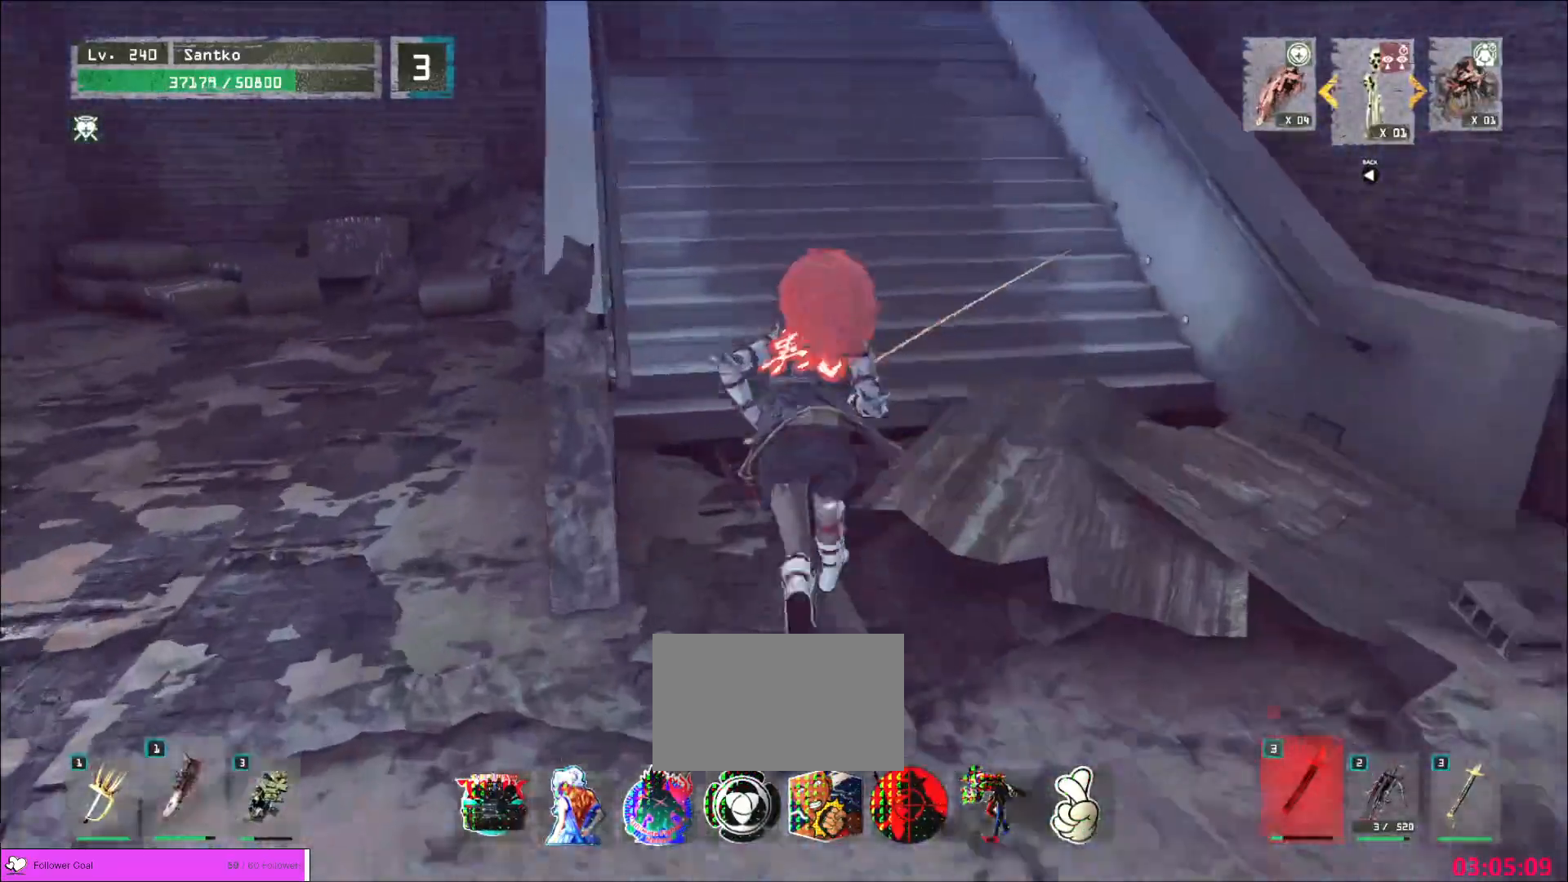
{"keys": ["w"], "mouse": [], "events": []}
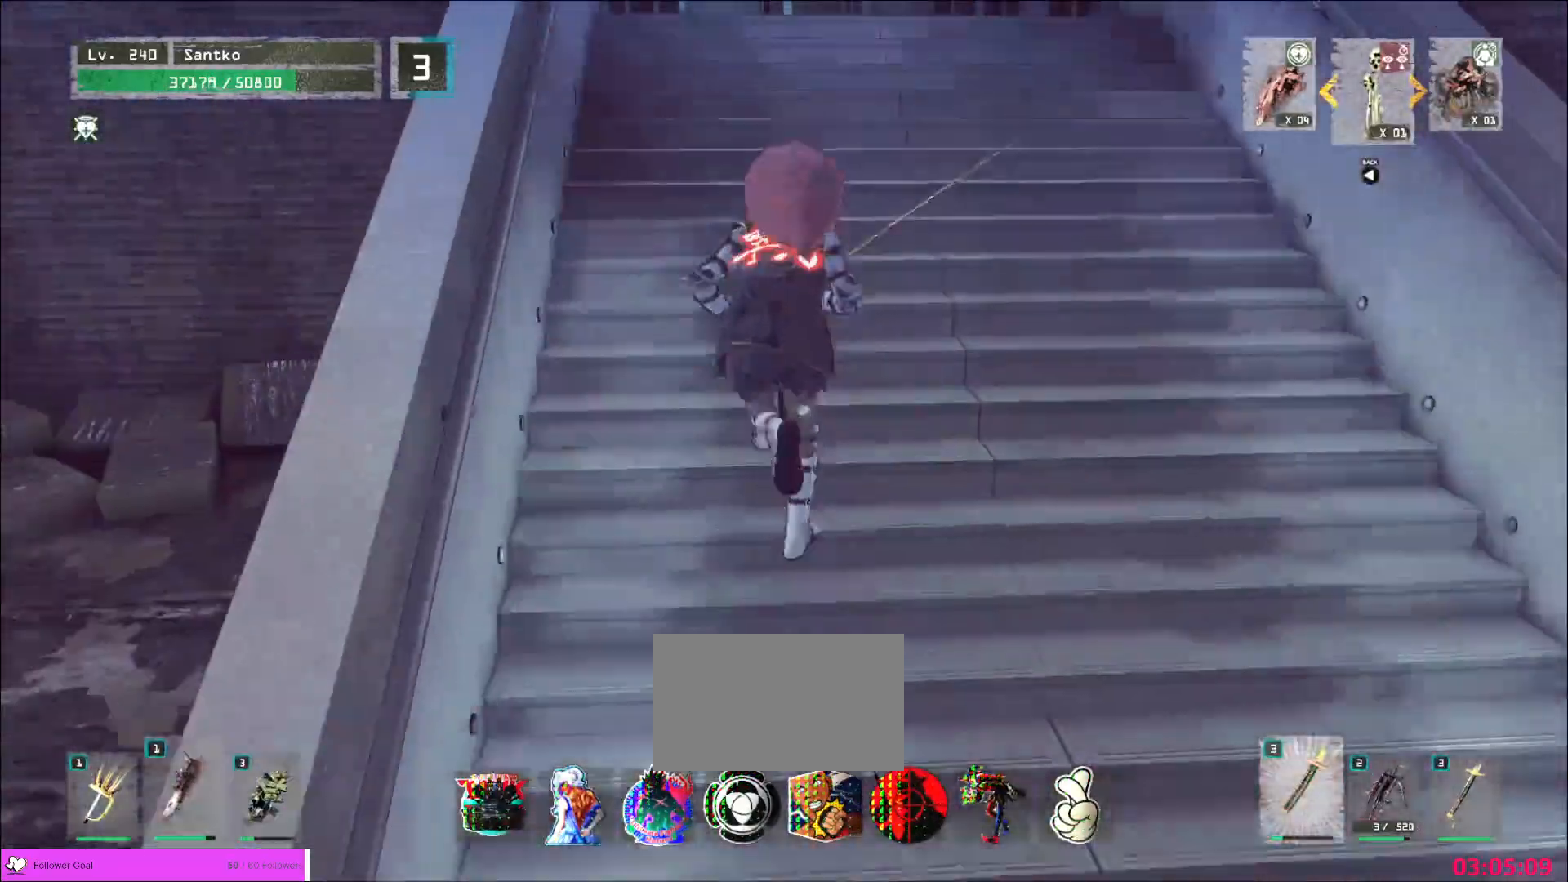
{"keys": ["w"], "mouse": [], "events": []}
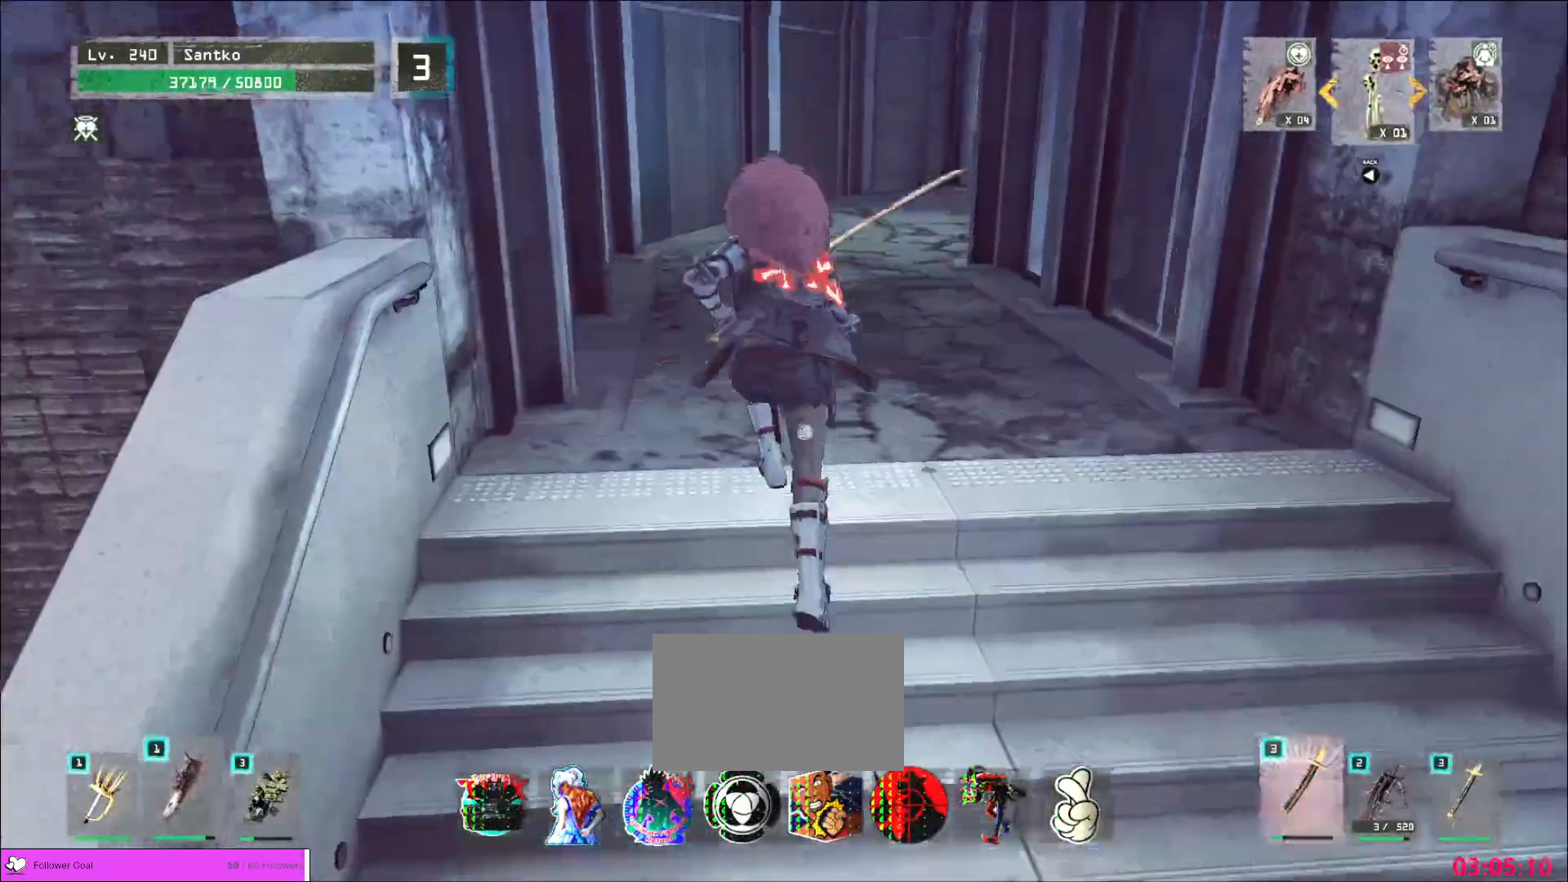
{"keys": ["w"], "mouse": [], "events": []}
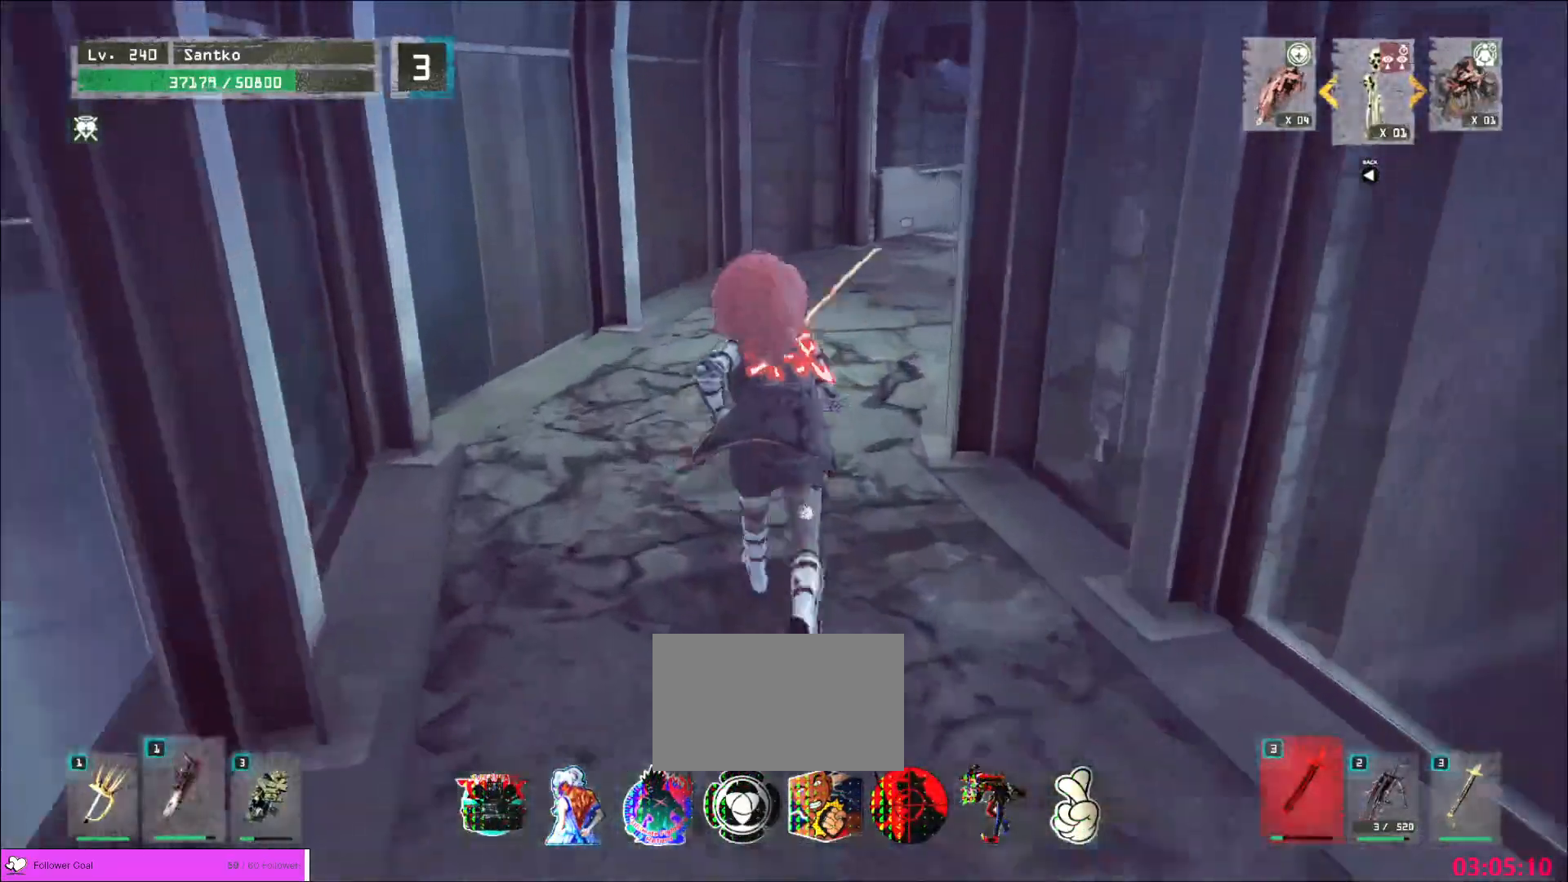
{"keys": ["w"], "mouse": [], "events": []}
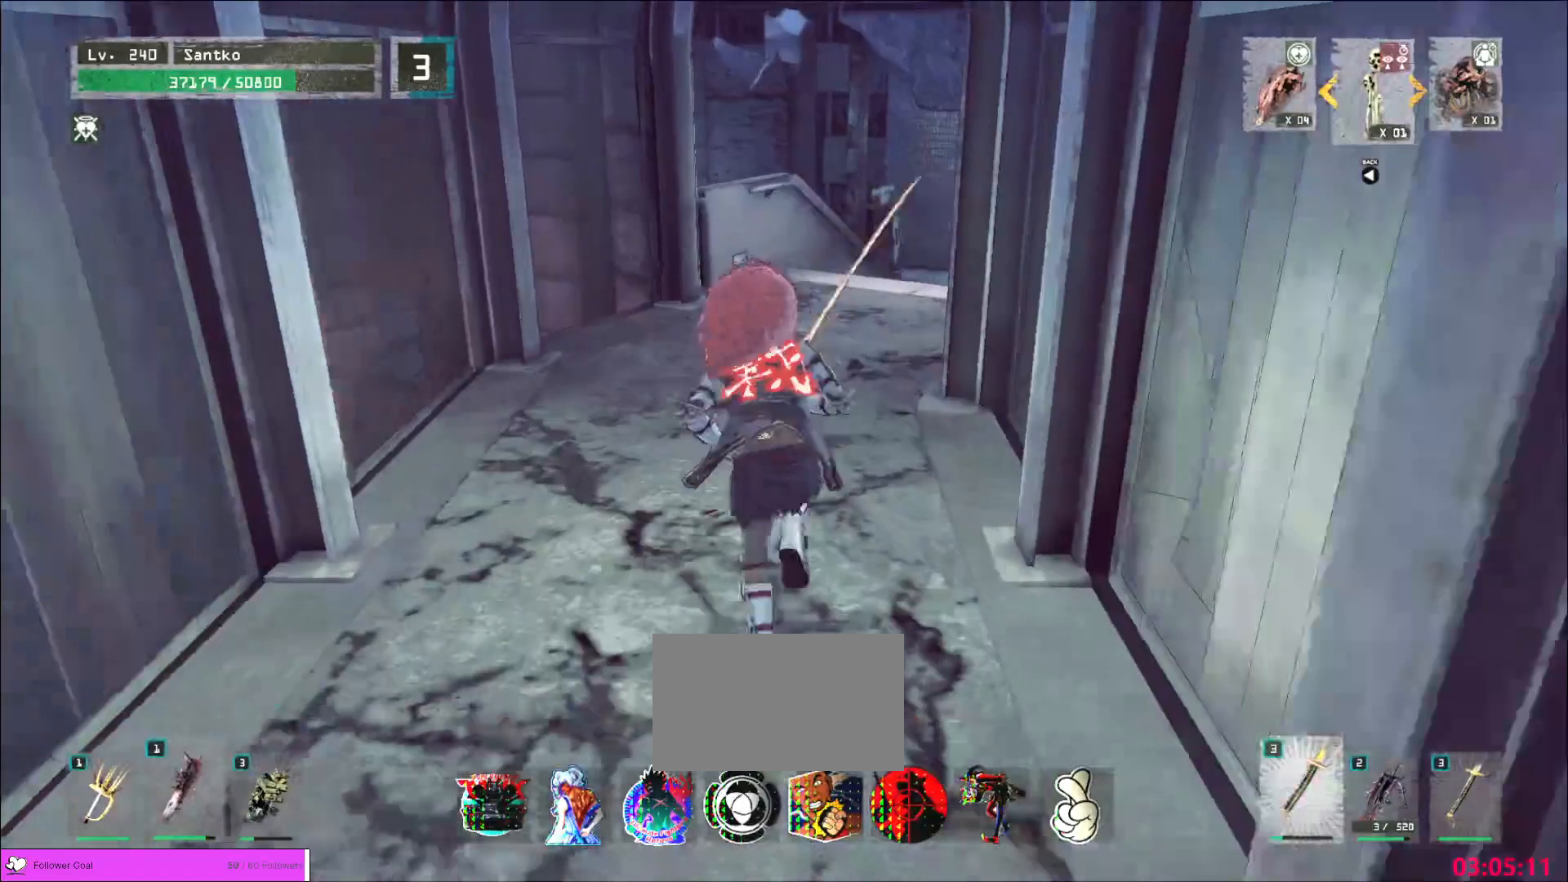
{"keys": ["w"], "mouse": [], "events": []}
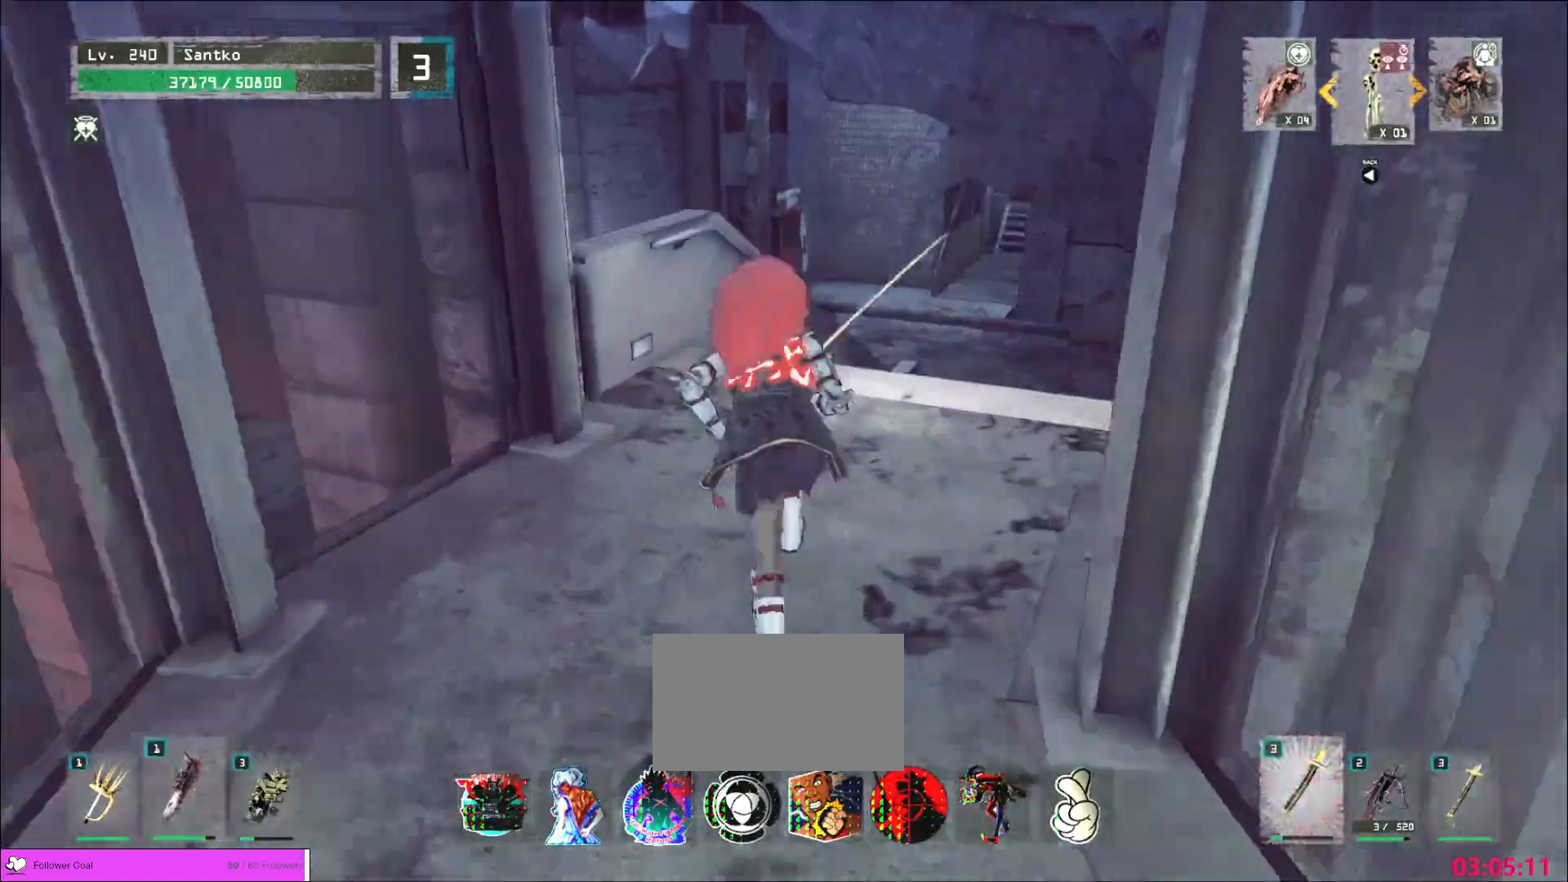
{"keys": ["w"], "mouse": [], "events": [[280, "space", "down"], [320, "space", "up"]]}
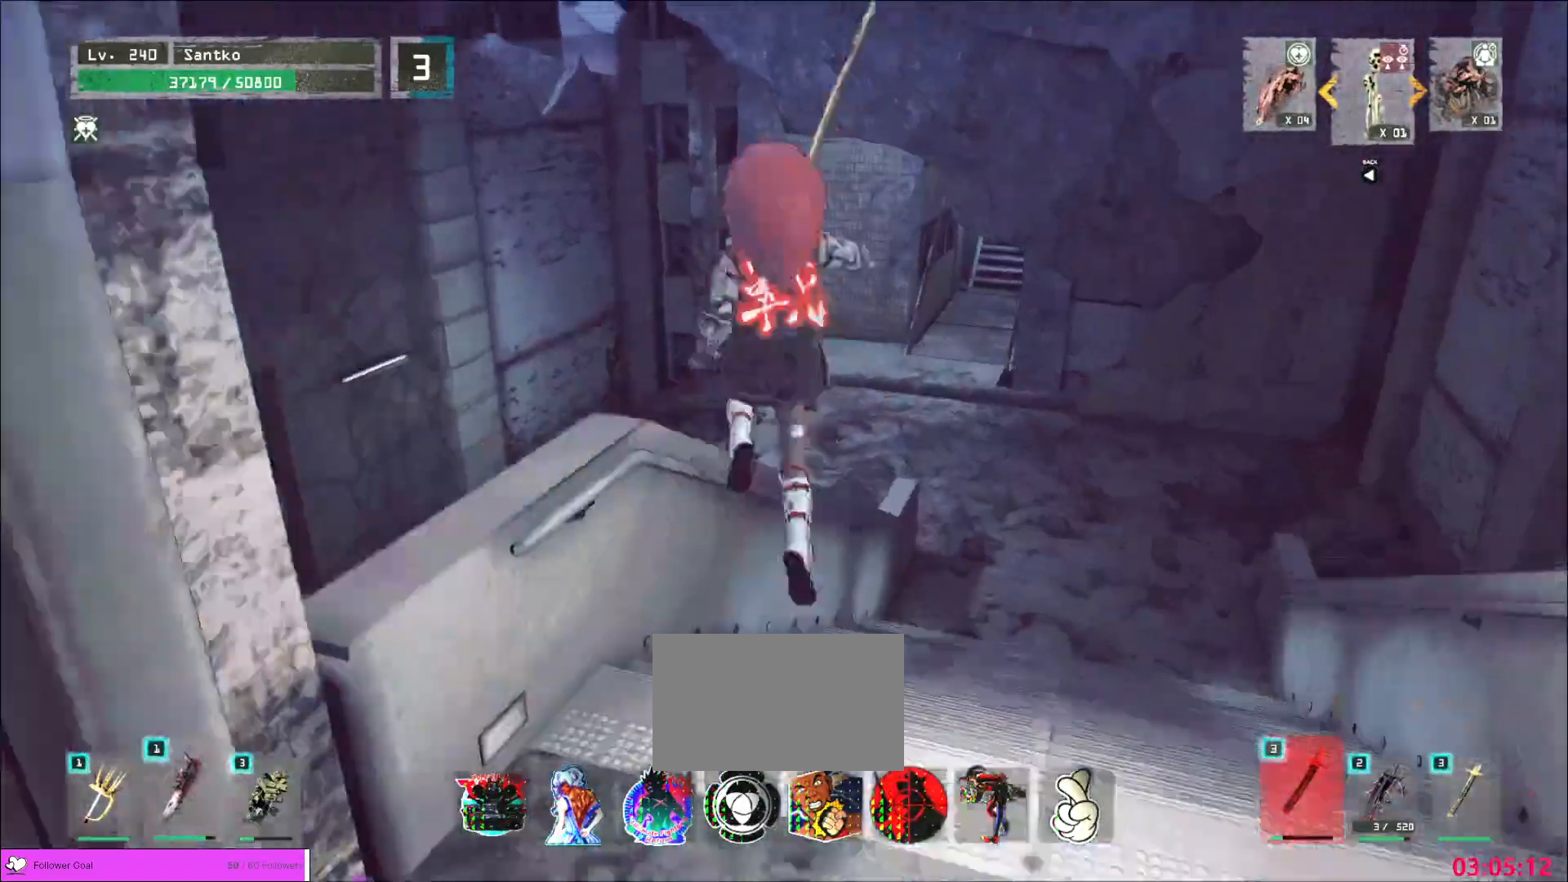
{"keys": ["w"], "mouse": [], "events": []}
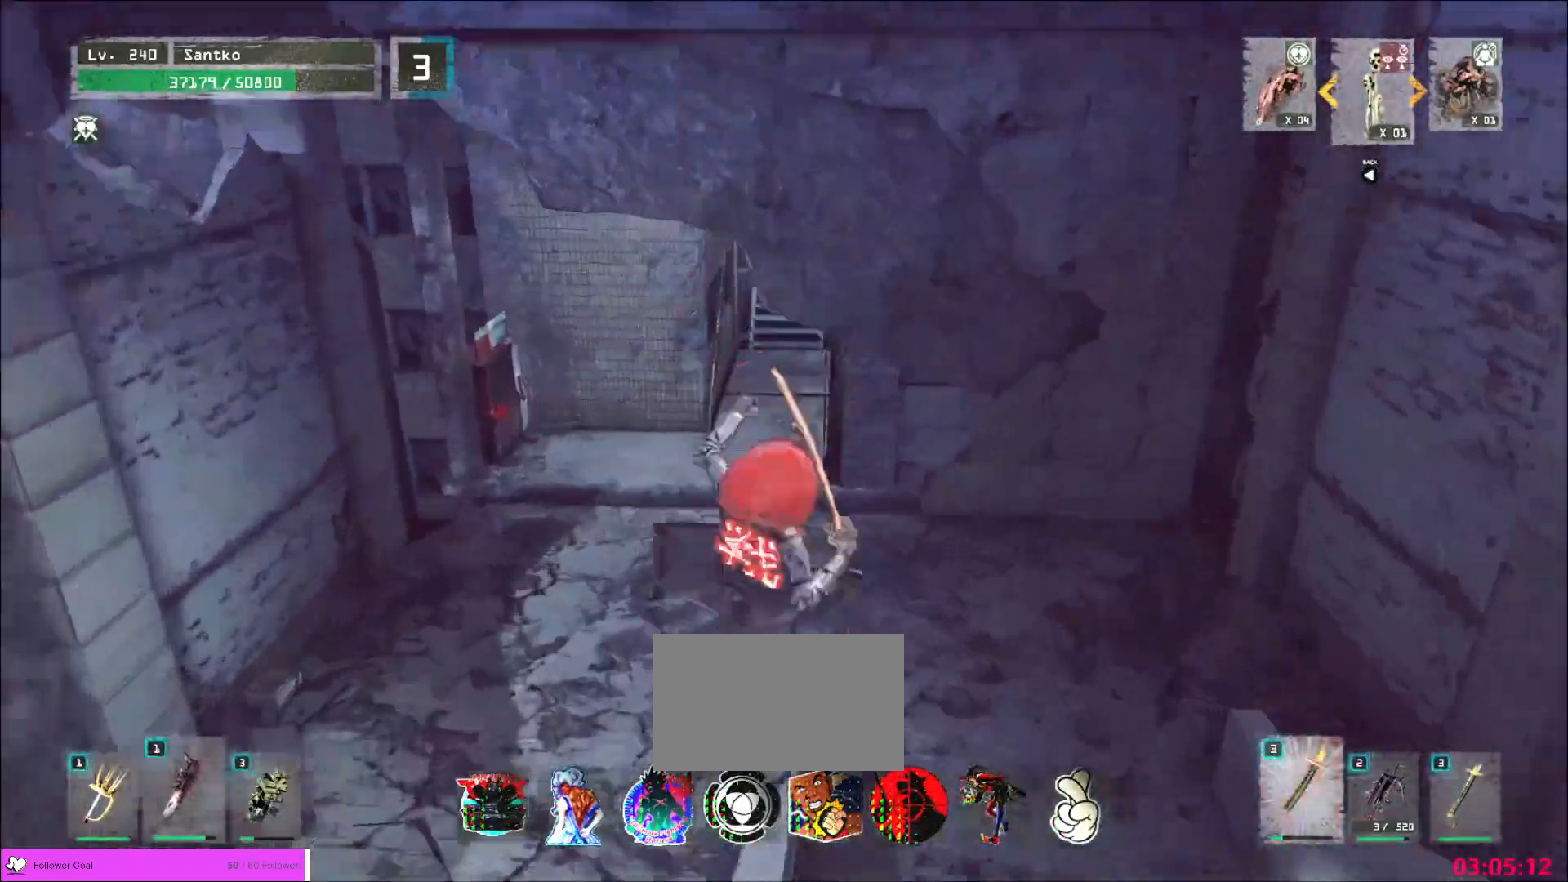
{"keys": ["w"], "mouse": [], "events": [[360, "space", "down"], [440, "space", "up"]]}
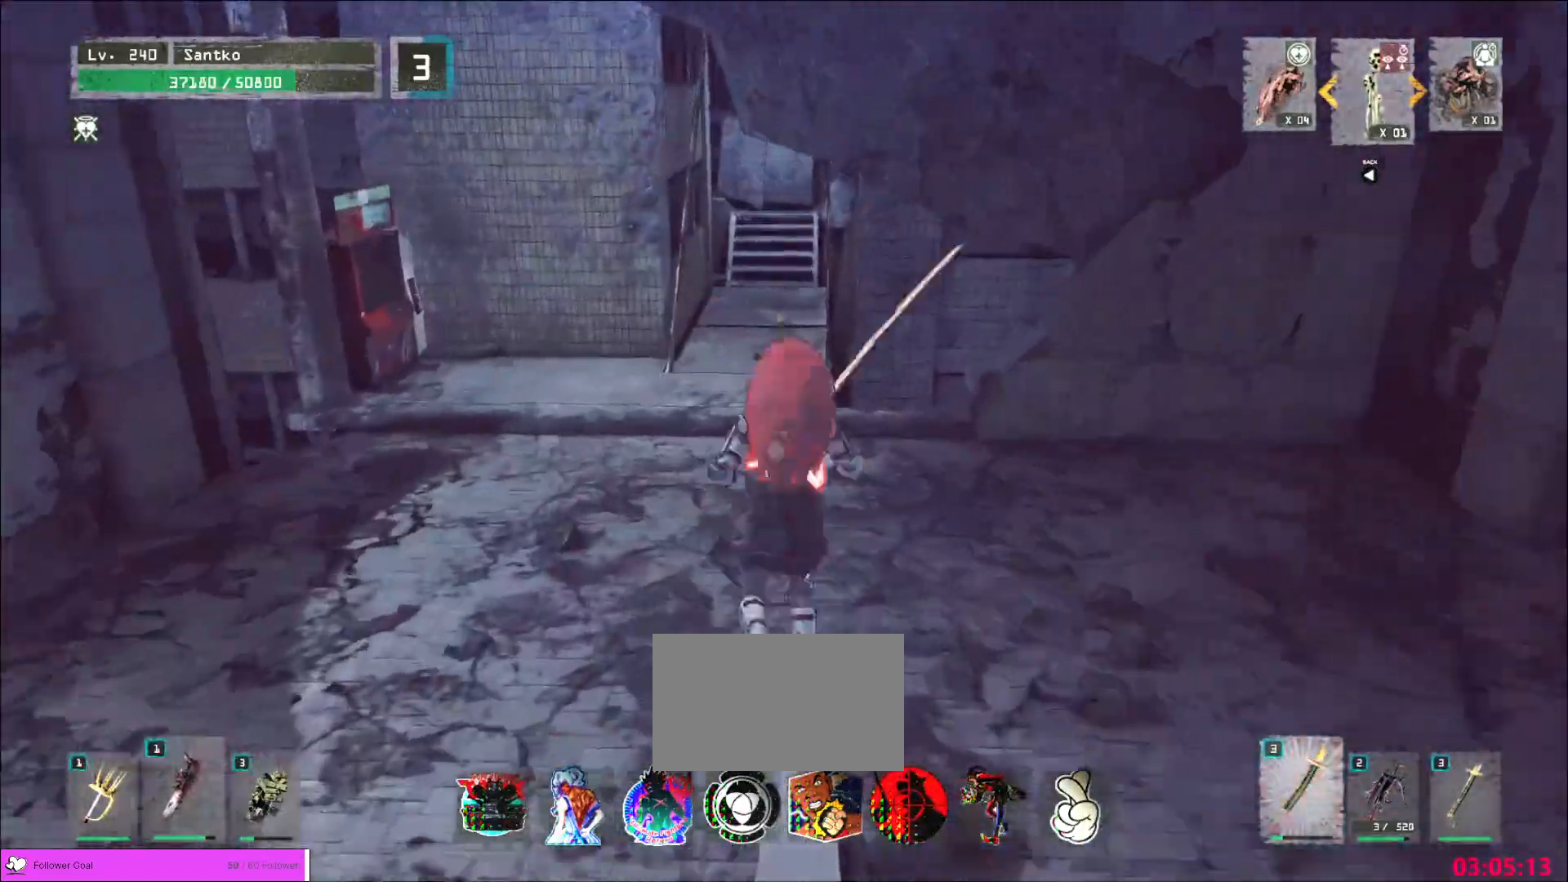
{"keys": ["w"], "mouse": [], "events": []}
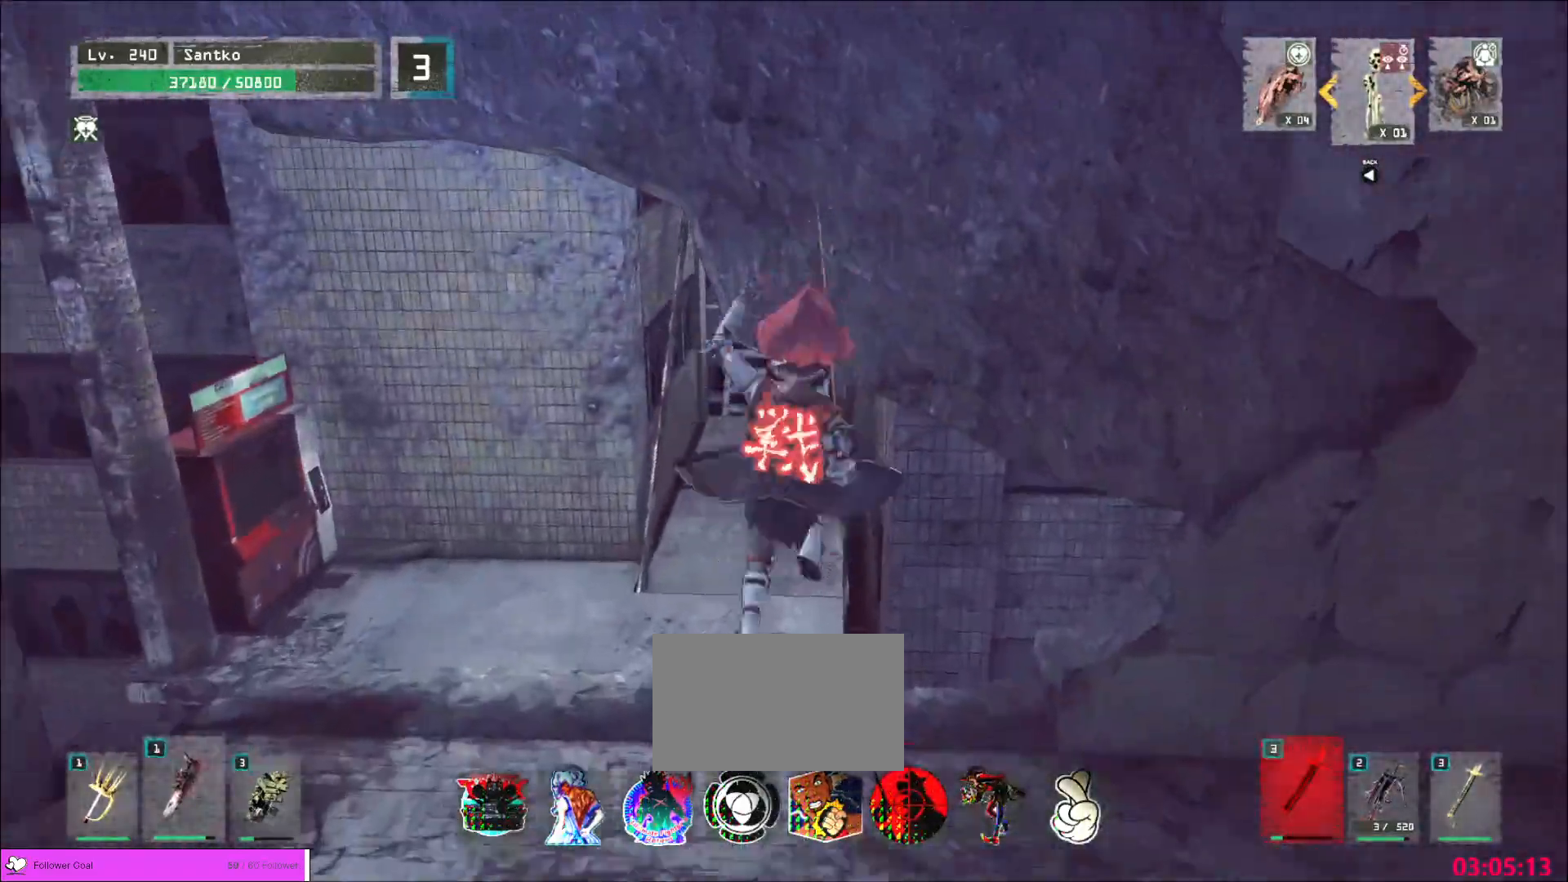
{"keys": ["w"], "mouse": [], "events": [[160, "a", "down"], [280, "a", "up"]]}
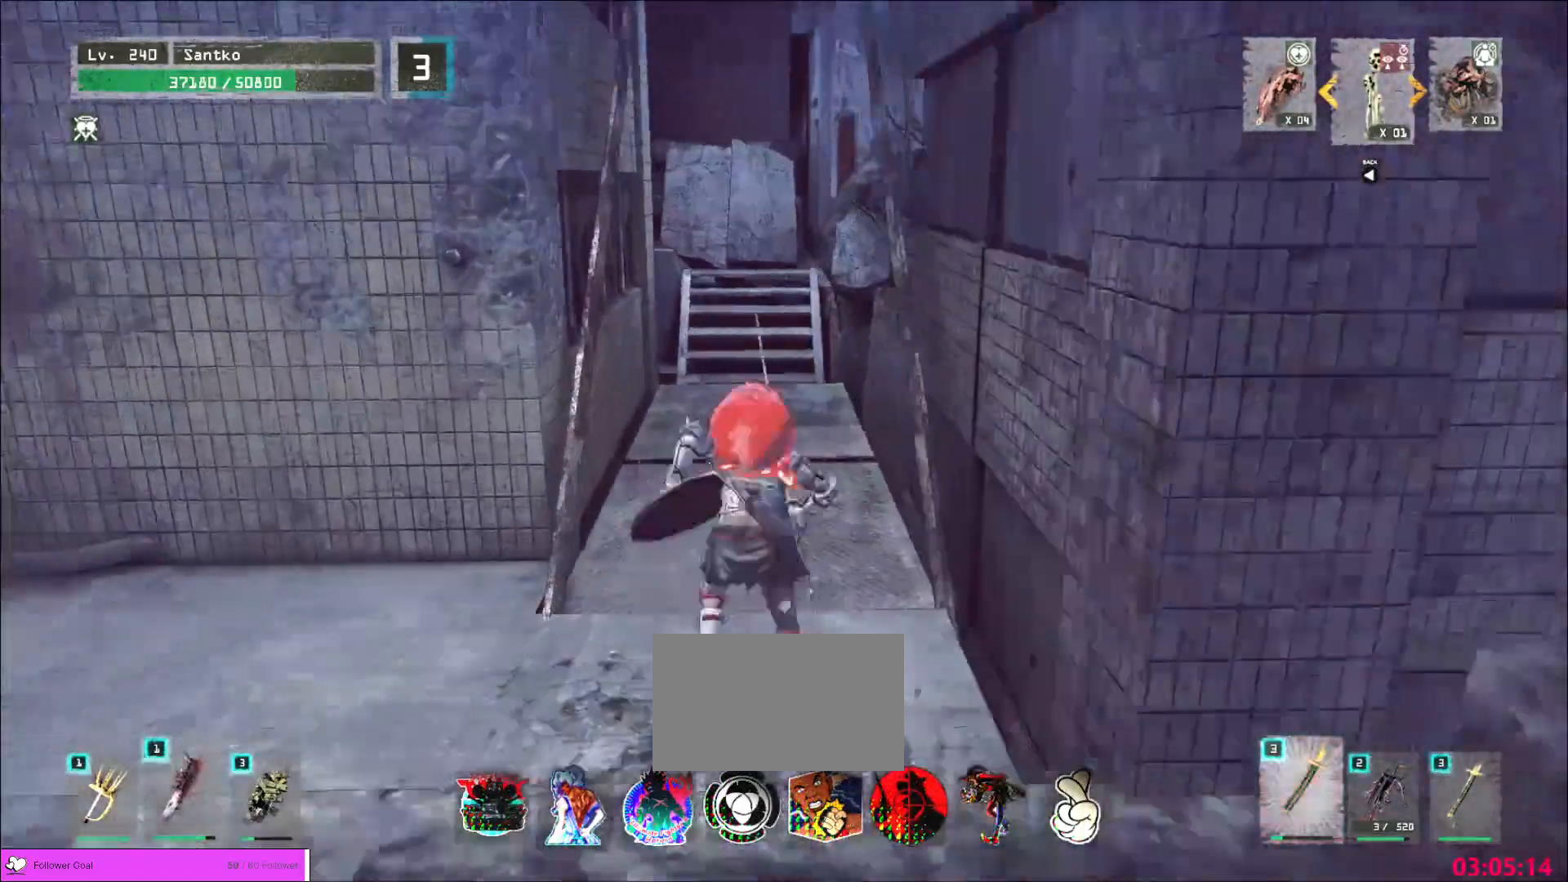
{"keys": ["w"], "mouse": [], "events": [[160, "d", "down"], [240, "d", "up"]]}